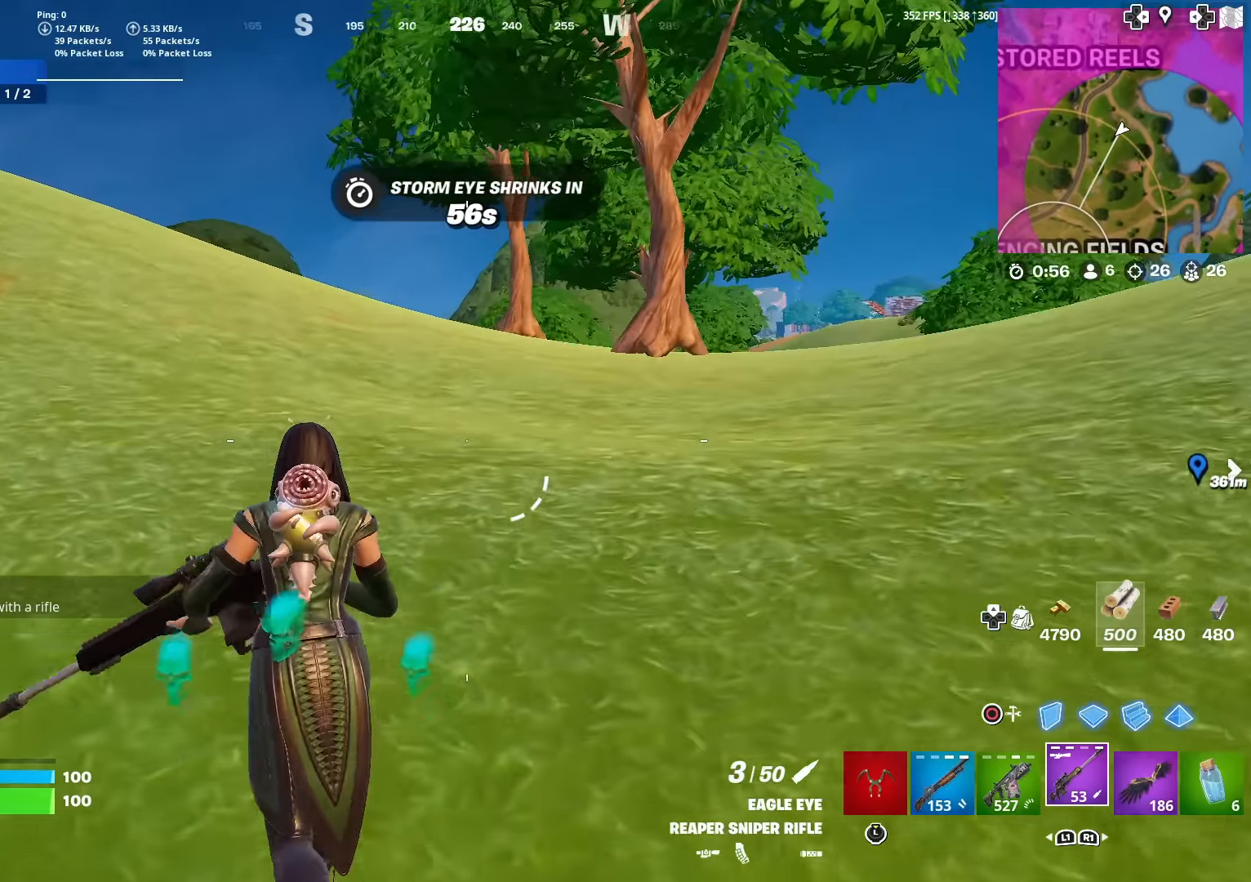
Gameplay with a controller (PlayStation layout); each line is a JSON object with the inputs held at the frame after it. "events" lists button and stick changes between this image and that frame as [ms after this image, input, new state], when the widget could be followed in between. Not read: TOUCHPAD.
{"buttons": [], "left_stick": "up", "right_stick": "center", "events": [[116, "L3", "down"], [217, "L3", "up"], [350, "L3", "down"], [450, "L3", "up"]]}
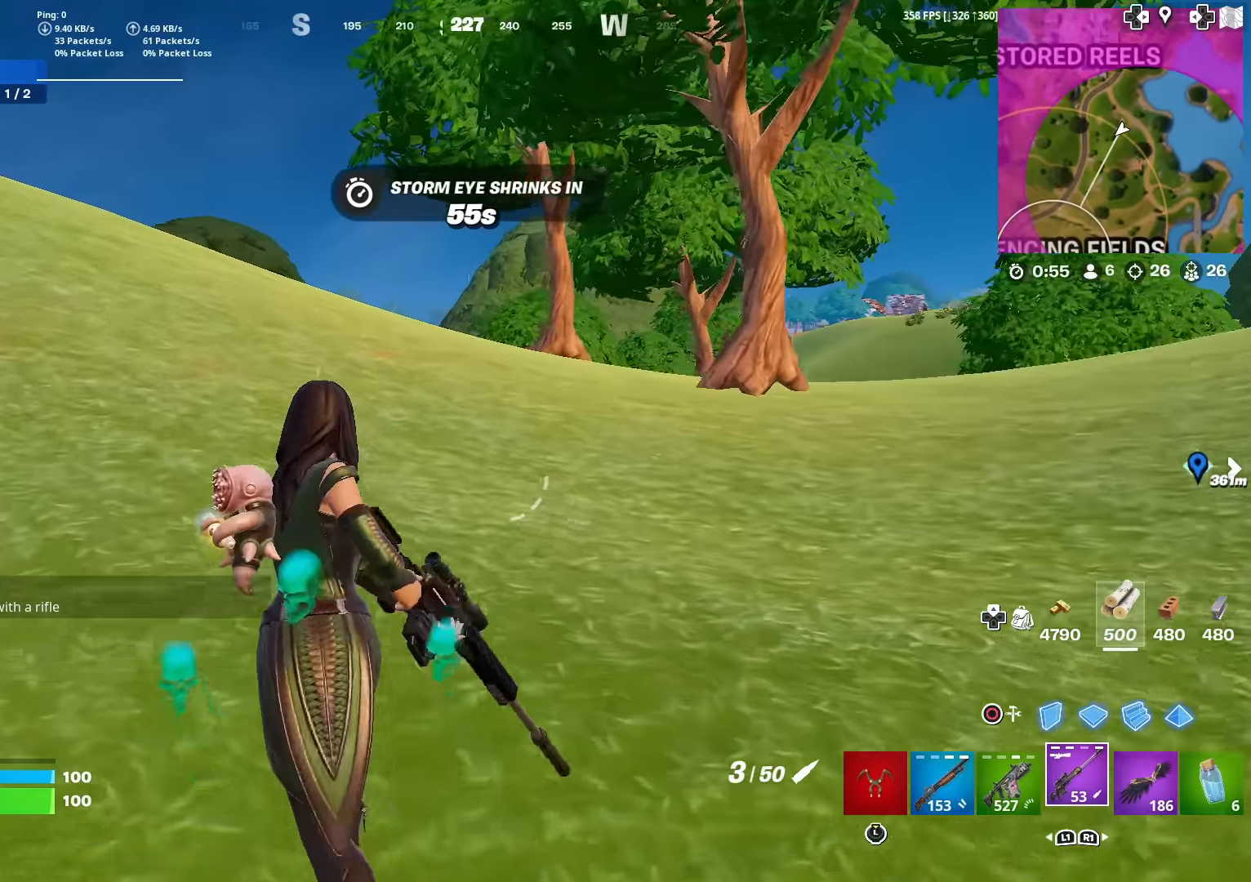
{"buttons": [], "left_stick": "up", "right_stick": "center", "events": [[100, "right_stick", "right"], [217, "right_stick", "center"]]}
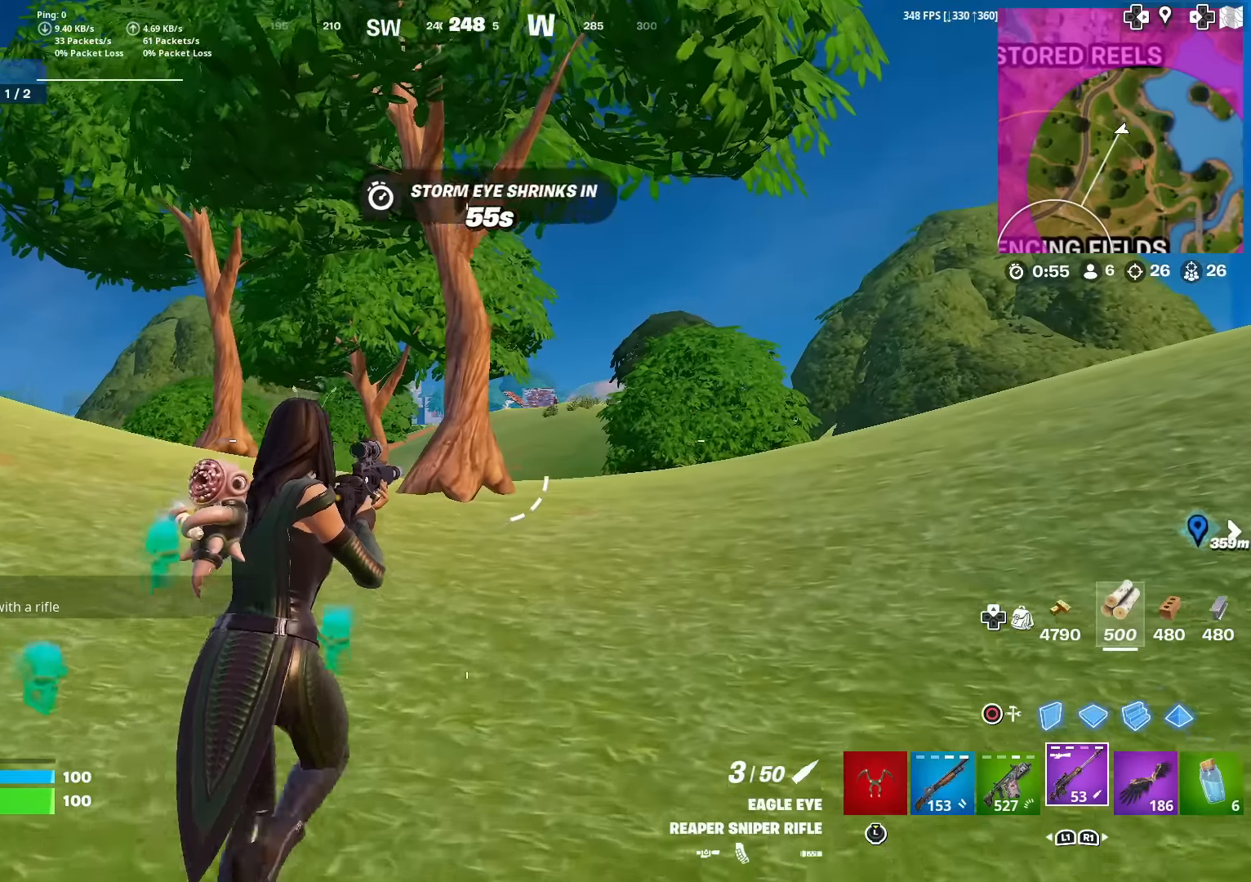
{"buttons": [], "left_stick": "up", "right_stick": "center", "events": [[217, "right_stick", "down"], [267, "right_stick", "center"]]}
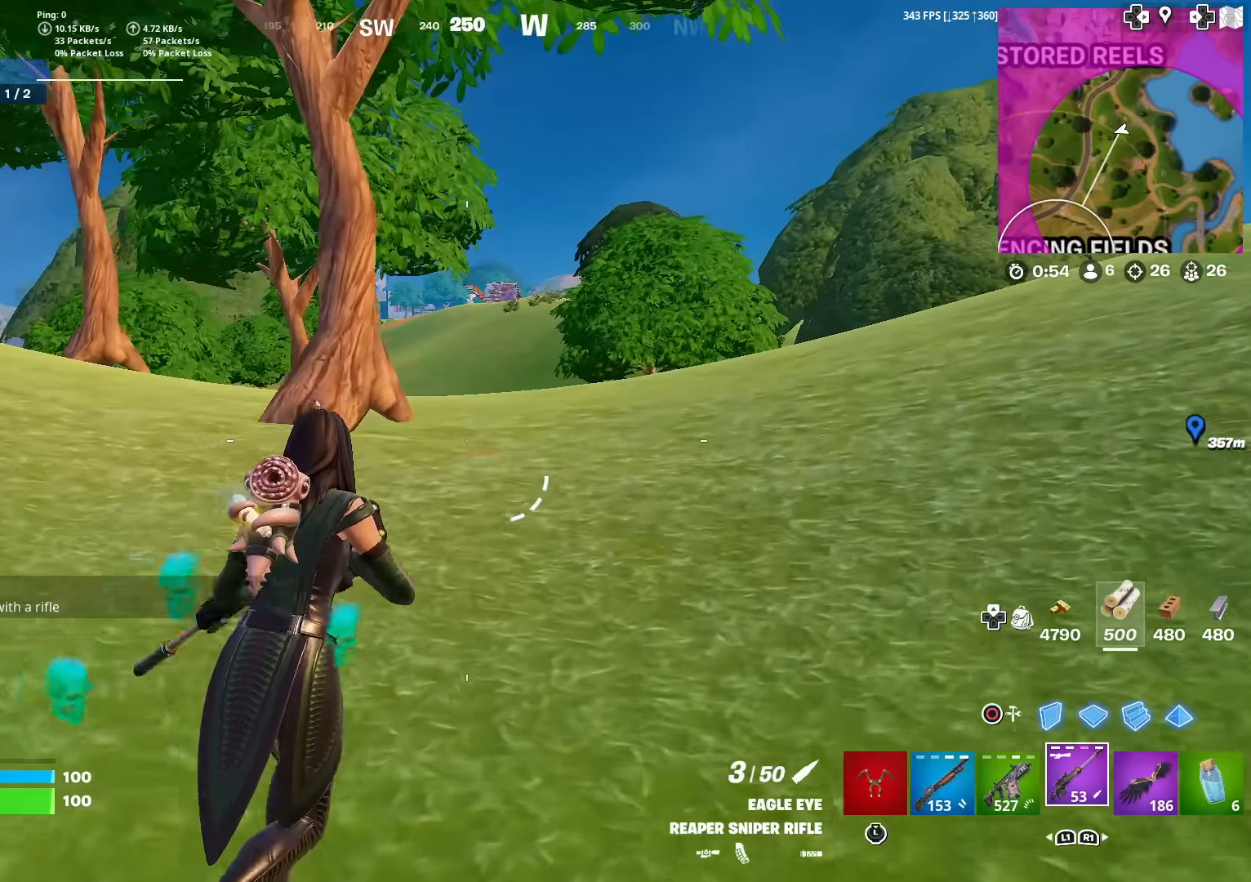
{"buttons": [], "left_stick": "up", "right_stick": "center", "events": []}
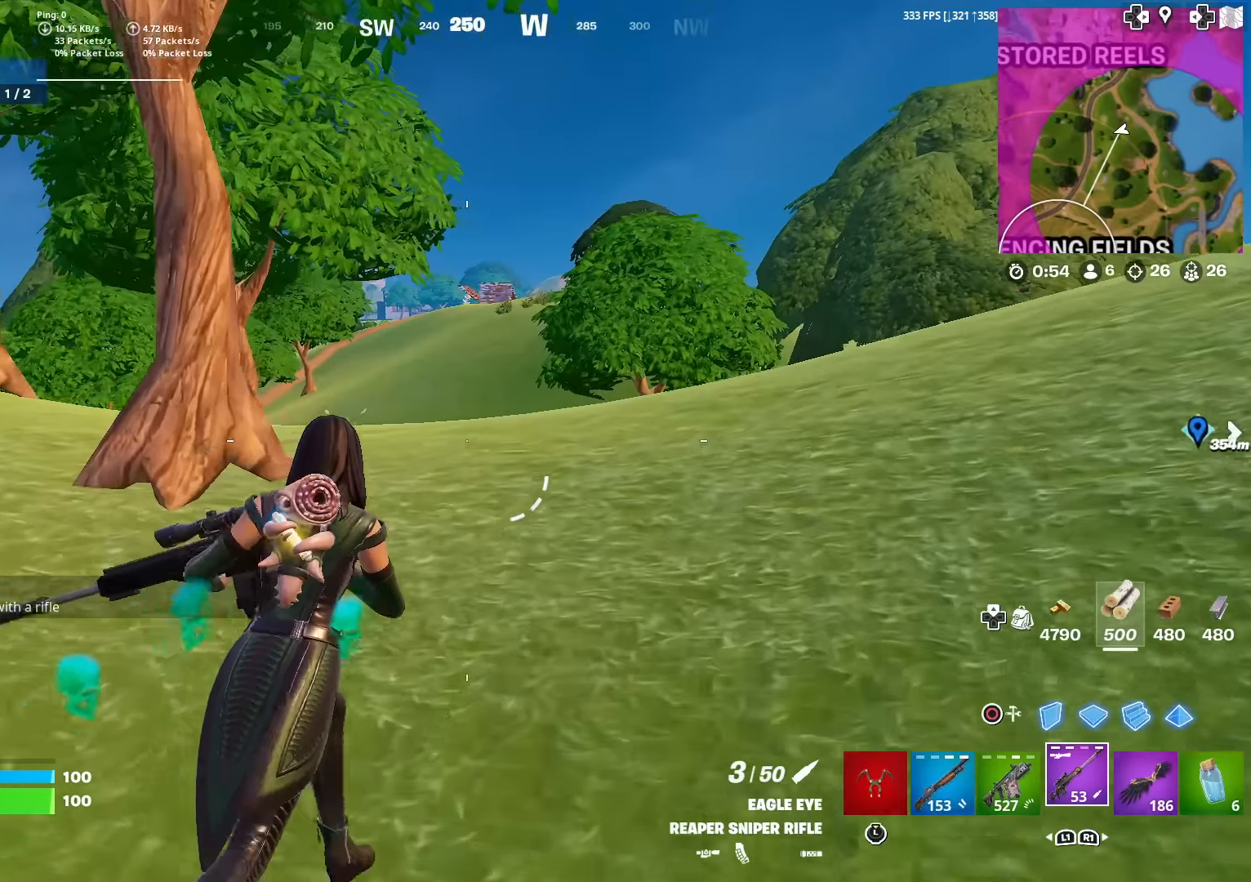
{"buttons": [], "left_stick": "up", "right_stick": "center", "events": []}
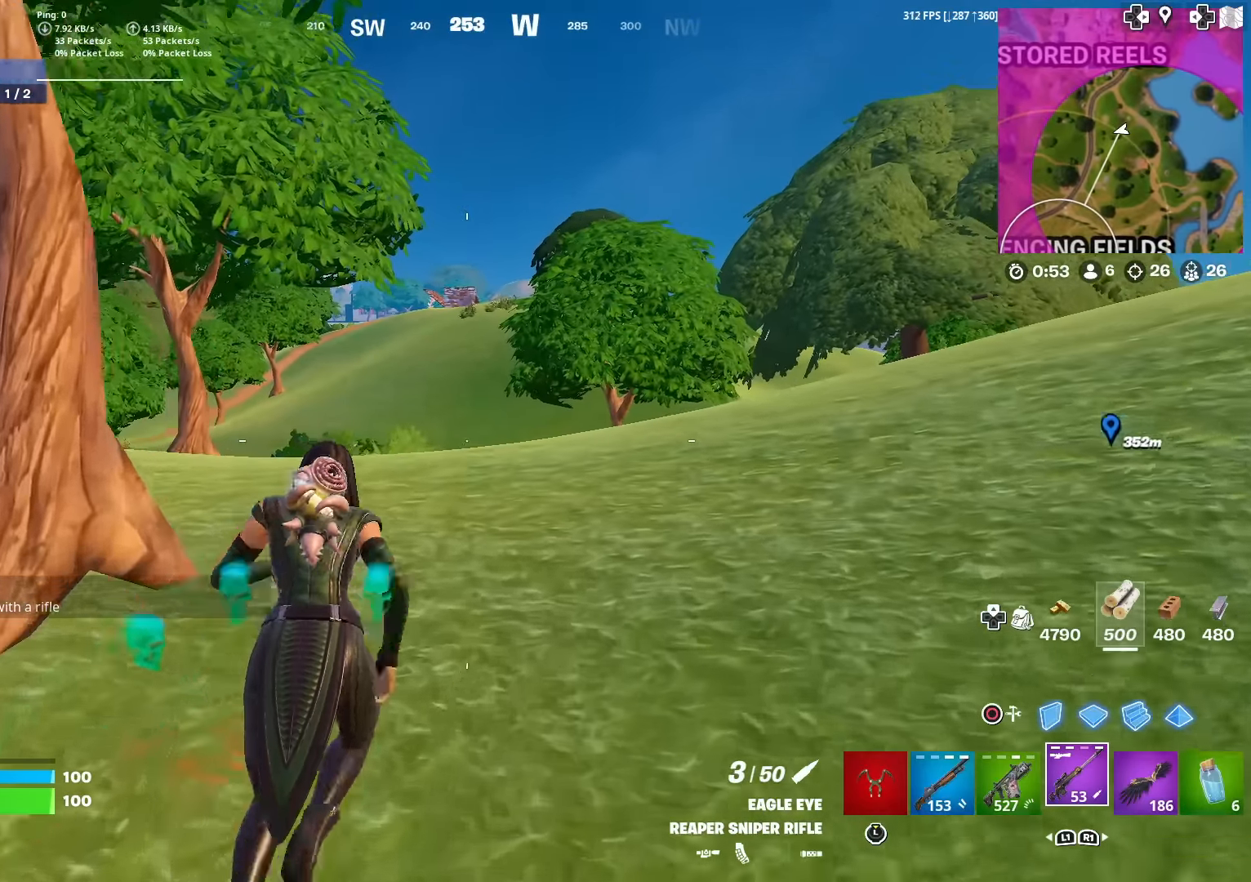
{"buttons": [], "left_stick": "up", "right_stick": "center", "events": [[300, "CROSS", "down"], [384, "CROSS", "up"]]}
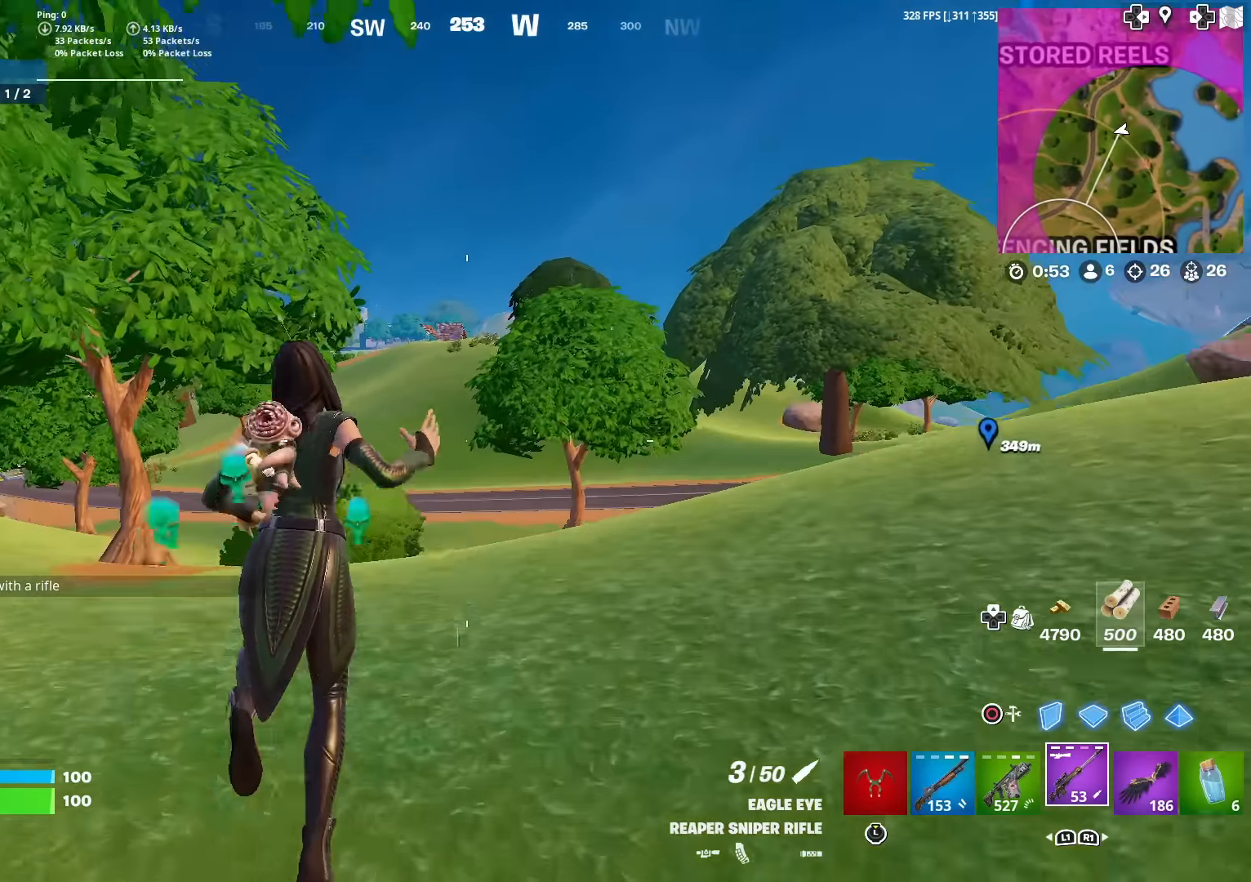
{"buttons": [], "left_stick": "up", "right_stick": "center", "events": [[333, "CROSS", "down"], [433, "CROSS", "up"]]}
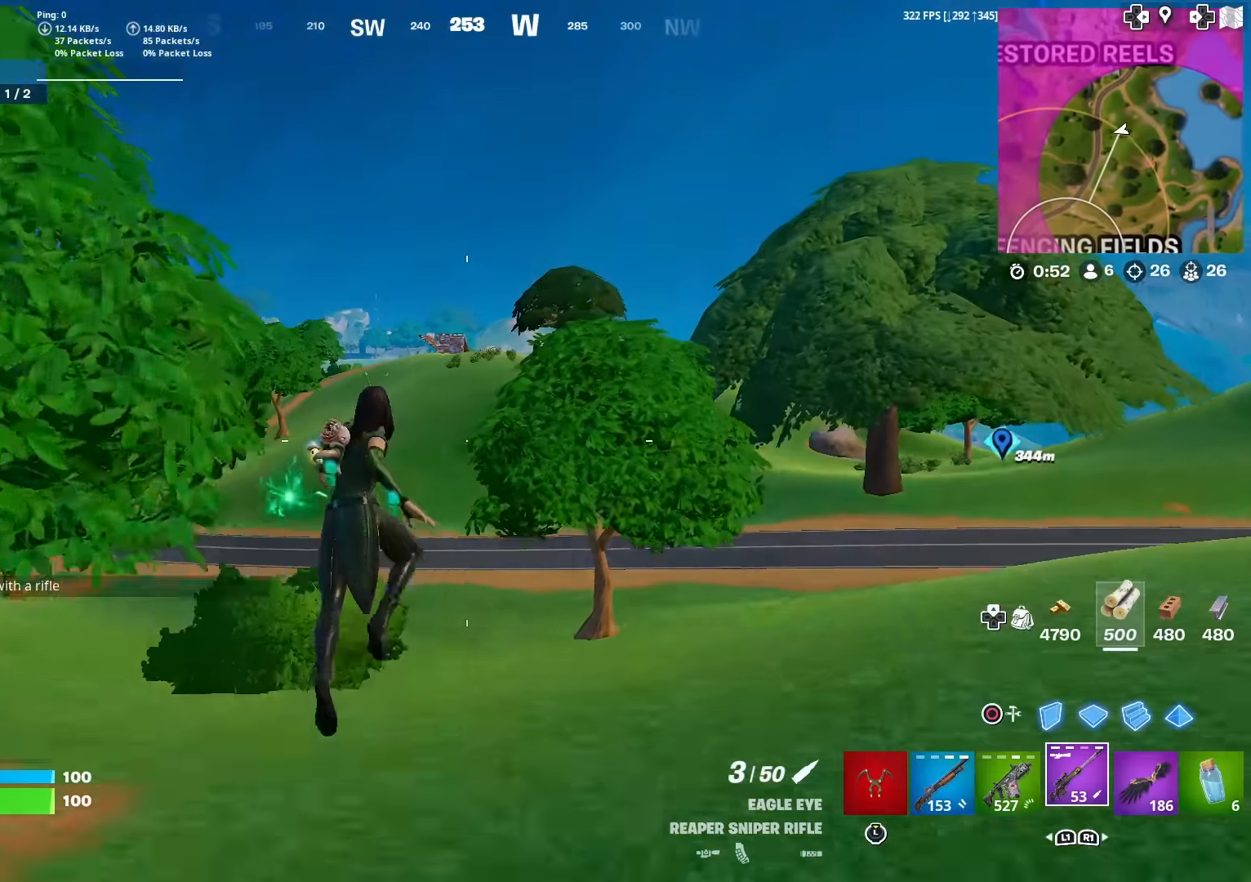
{"buttons": [], "left_stick": "up", "right_stick": "center", "events": [[250, "R3", "down"], [417, "R3", "up"]]}
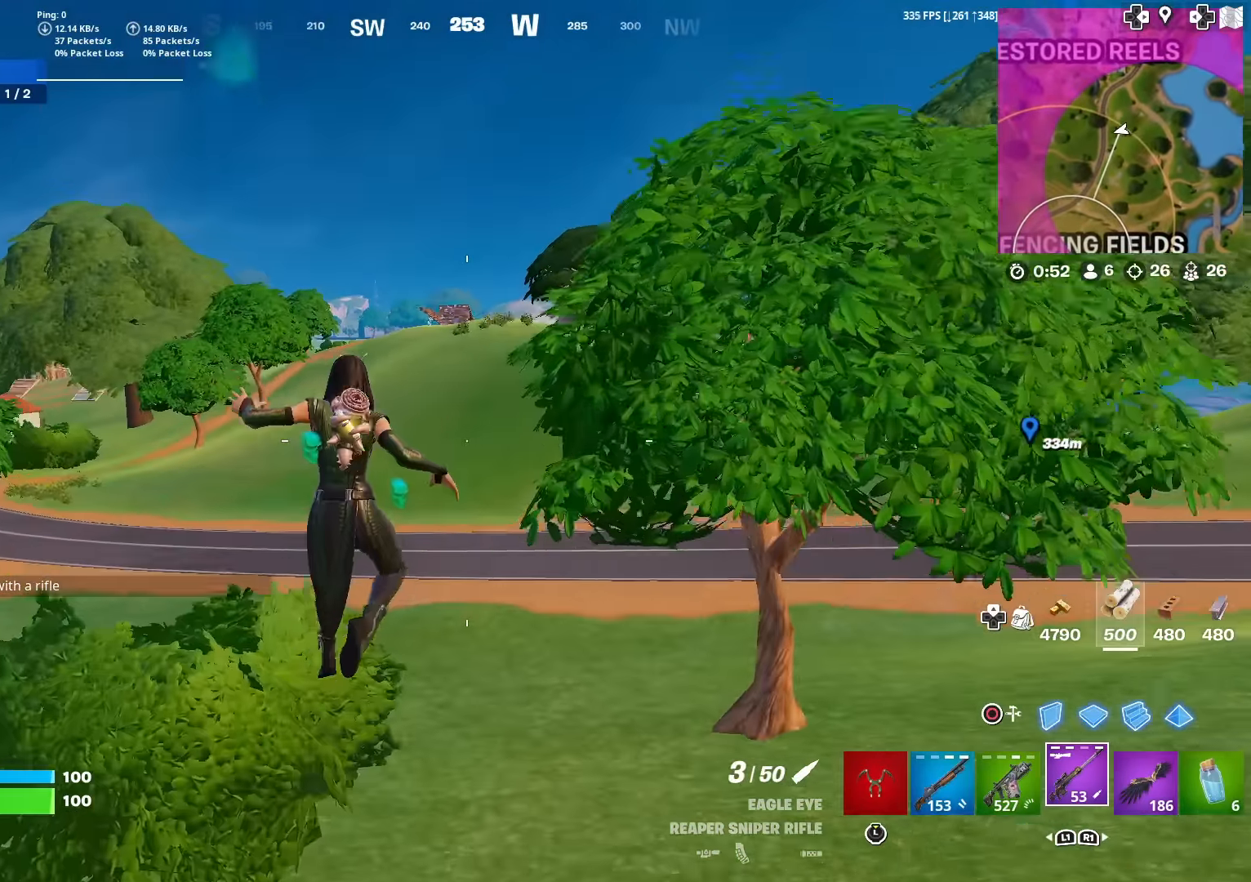
{"buttons": [], "left_stick": "up-right", "right_stick": "center", "events": [[433, "left_stick", "up-right"]]}
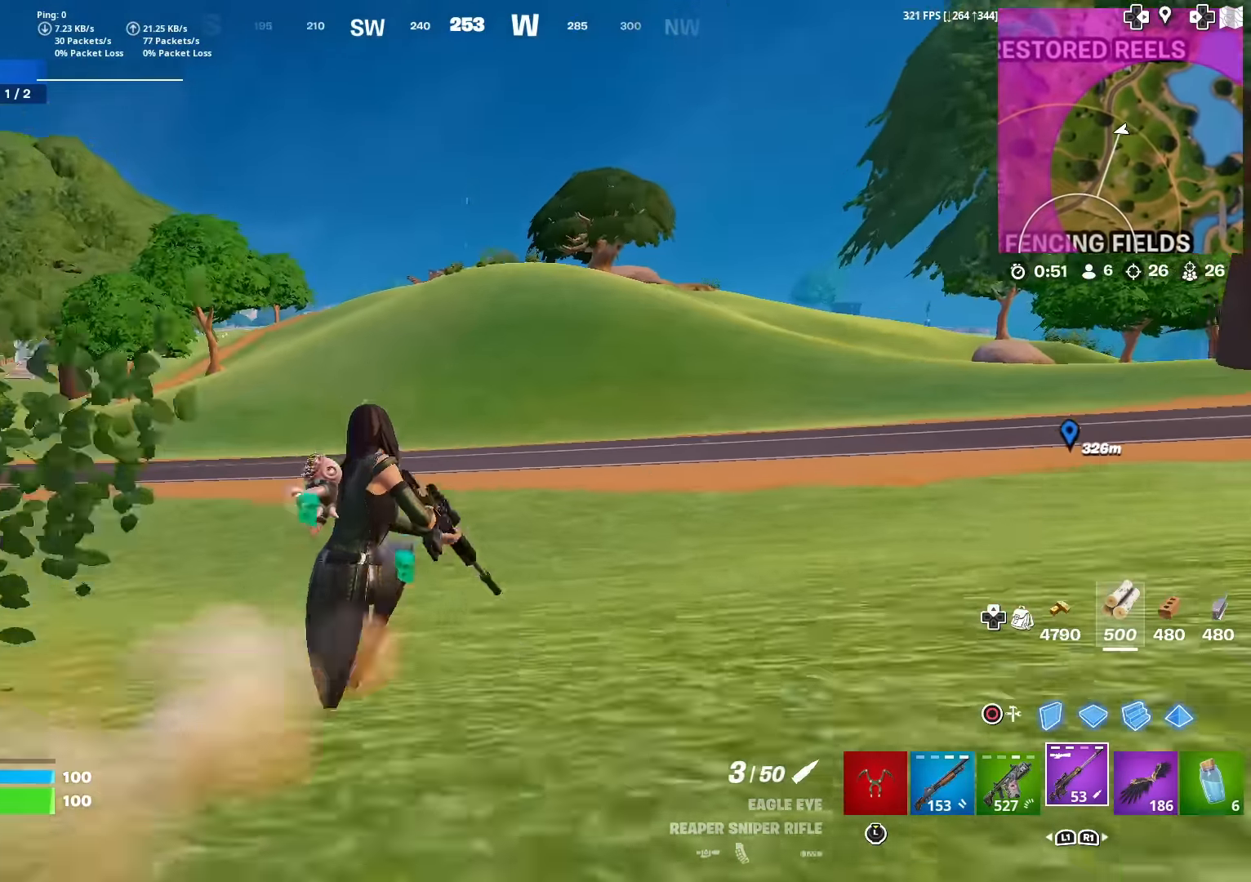
{"buttons": [], "left_stick": "right", "right_stick": "center", "events": [[67, "right_stick", "left"], [134, "right_stick", "center"], [384, "CROSS", "down"], [417, "right_stick", "left"], [467, "CROSS", "up"], [501, "left_stick", "right"], [501, "right_stick", "center"]]}
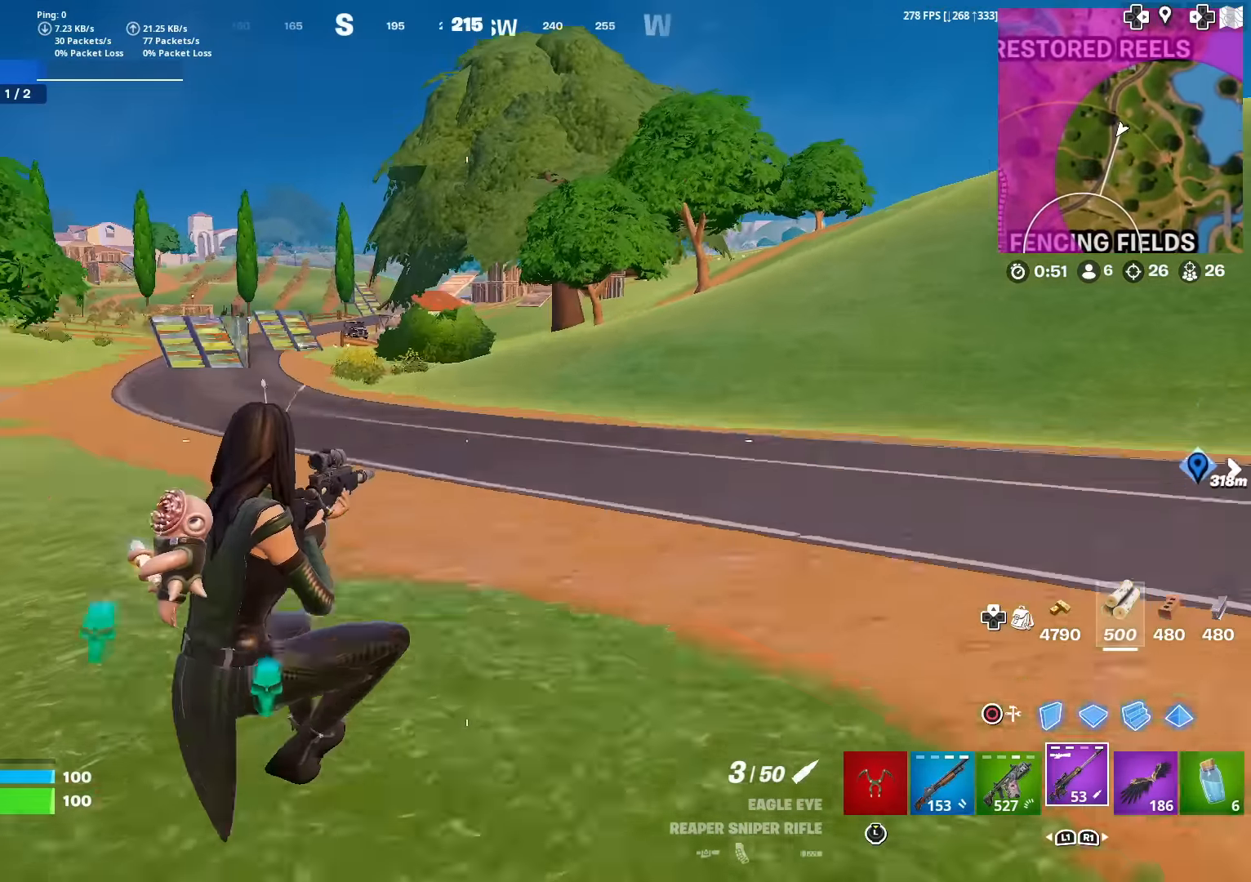
{"buttons": ["R3"], "left_stick": "right", "right_stick": "center", "events": [[483, "R3", "down"]]}
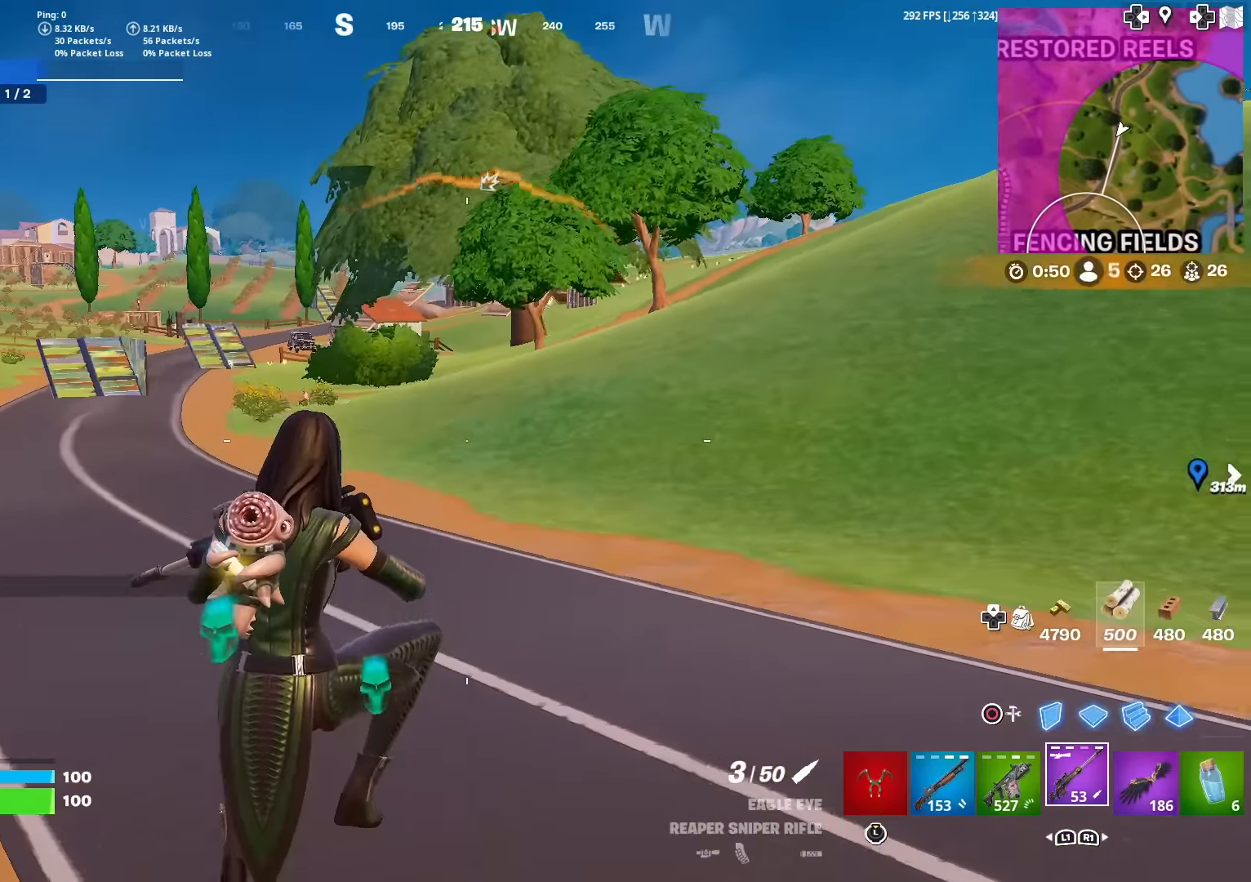
{"buttons": [], "left_stick": "up", "right_stick": "up-right", "events": [[100, "R3", "up"], [150, "left_stick", "up-right"], [150, "right_stick", "right"], [250, "left_stick", "up"], [284, "right_stick", "center"], [467, "right_stick", "up-right"]]}
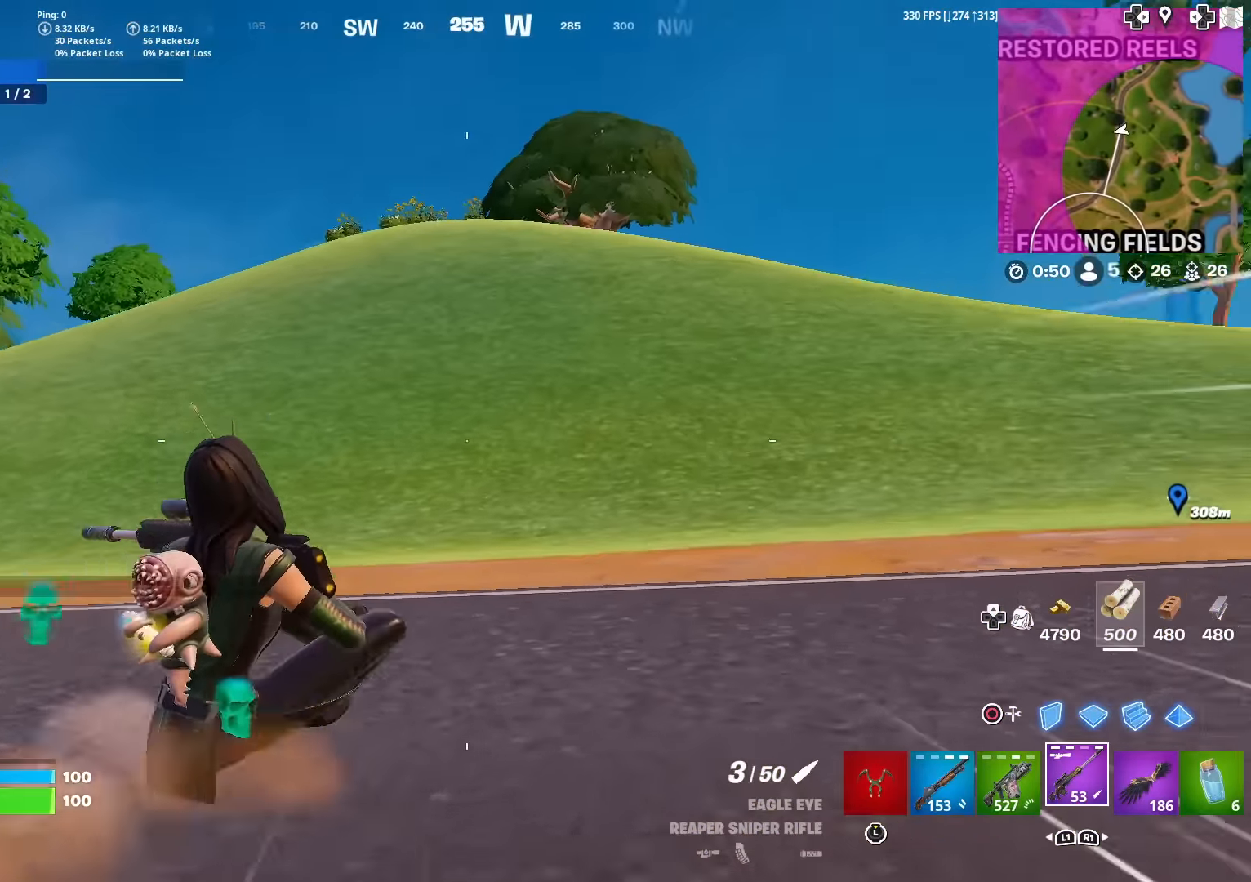
{"buttons": [], "left_stick": "up", "right_stick": "center", "events": [[50, "right_stick", "center"], [167, "right_stick", "up-right"], [233, "right_stick", "center"]]}
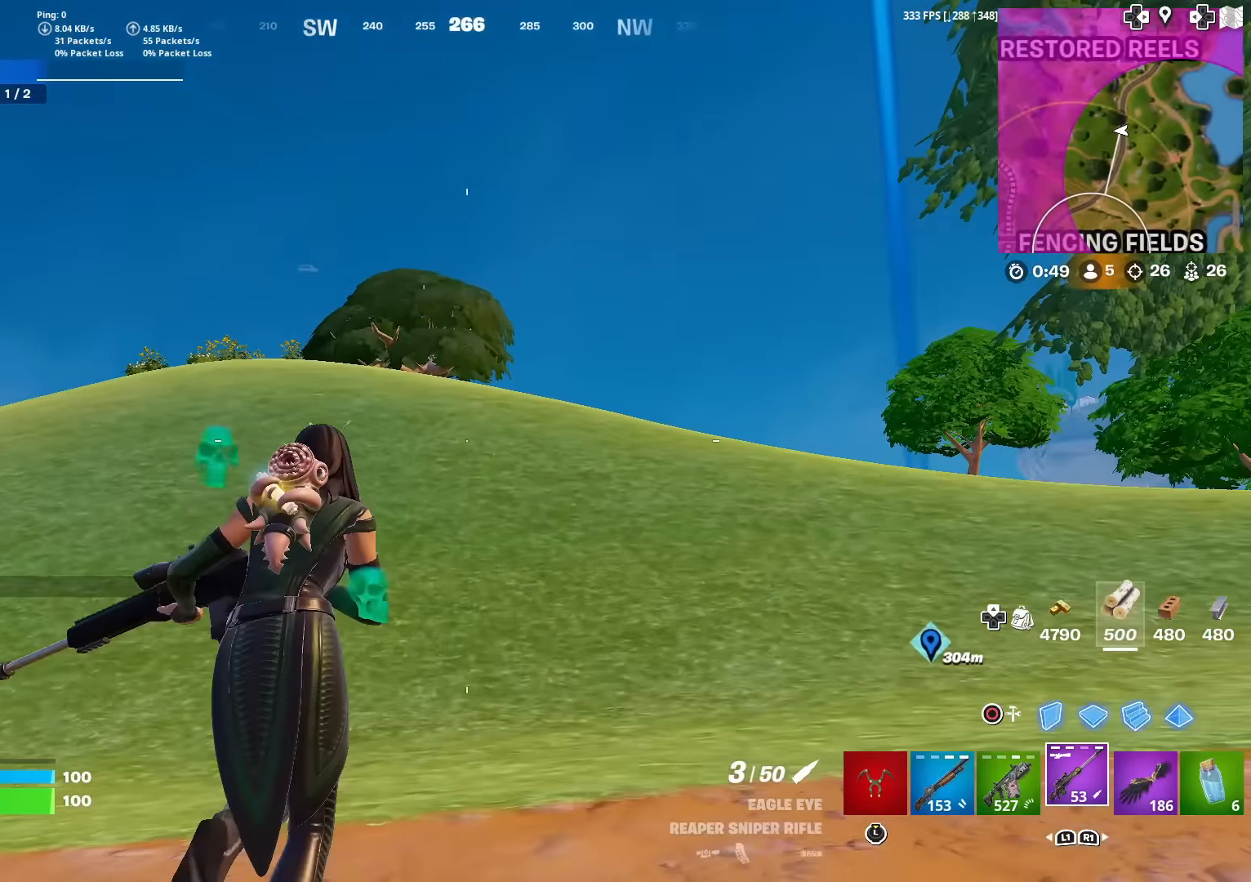
{"buttons": [], "left_stick": "up", "right_stick": "center", "events": [[150, "CROSS", "down"], [250, "CROSS", "up"], [267, "right_stick", "up"], [334, "right_stick", "center"]]}
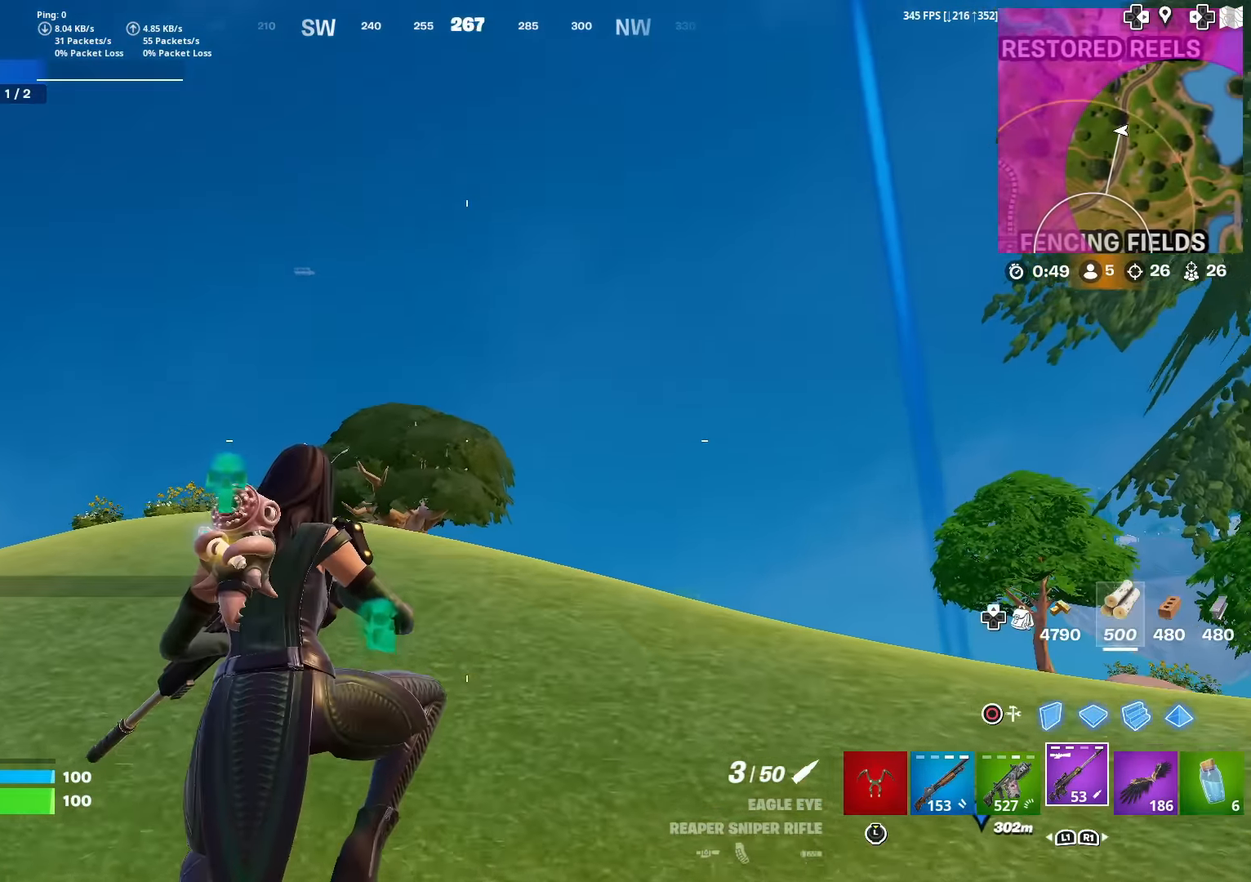
{"buttons": ["R3"], "left_stick": "up", "right_stick": "center", "events": [[83, "CROSS", "down"], [217, "CROSS", "up"], [467, "R3", "down"]]}
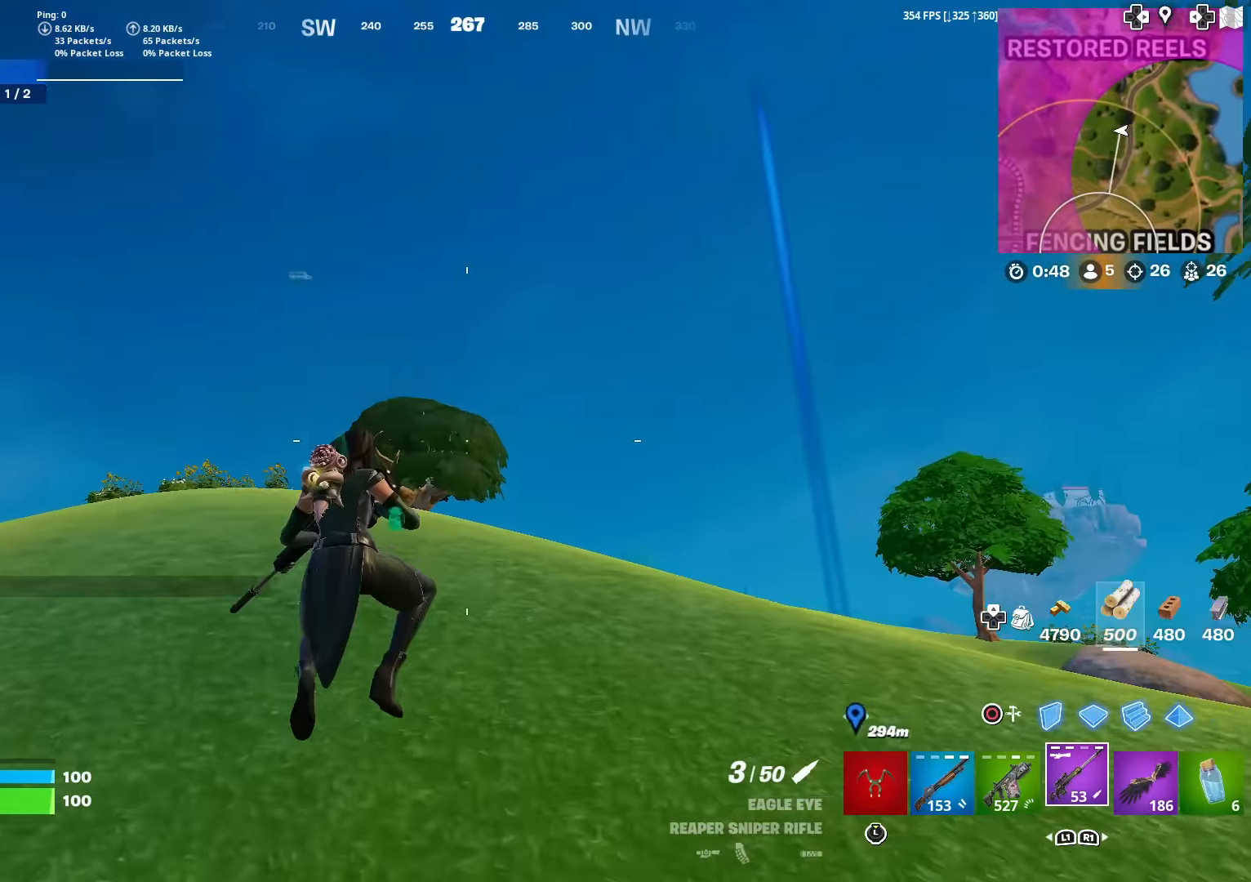
{"buttons": [], "left_stick": "up", "right_stick": "down-left", "events": [[267, "R3", "up"], [267, "right_stick", "down"], [351, "right_stick", "center"], [434, "right_stick", "down-left"]]}
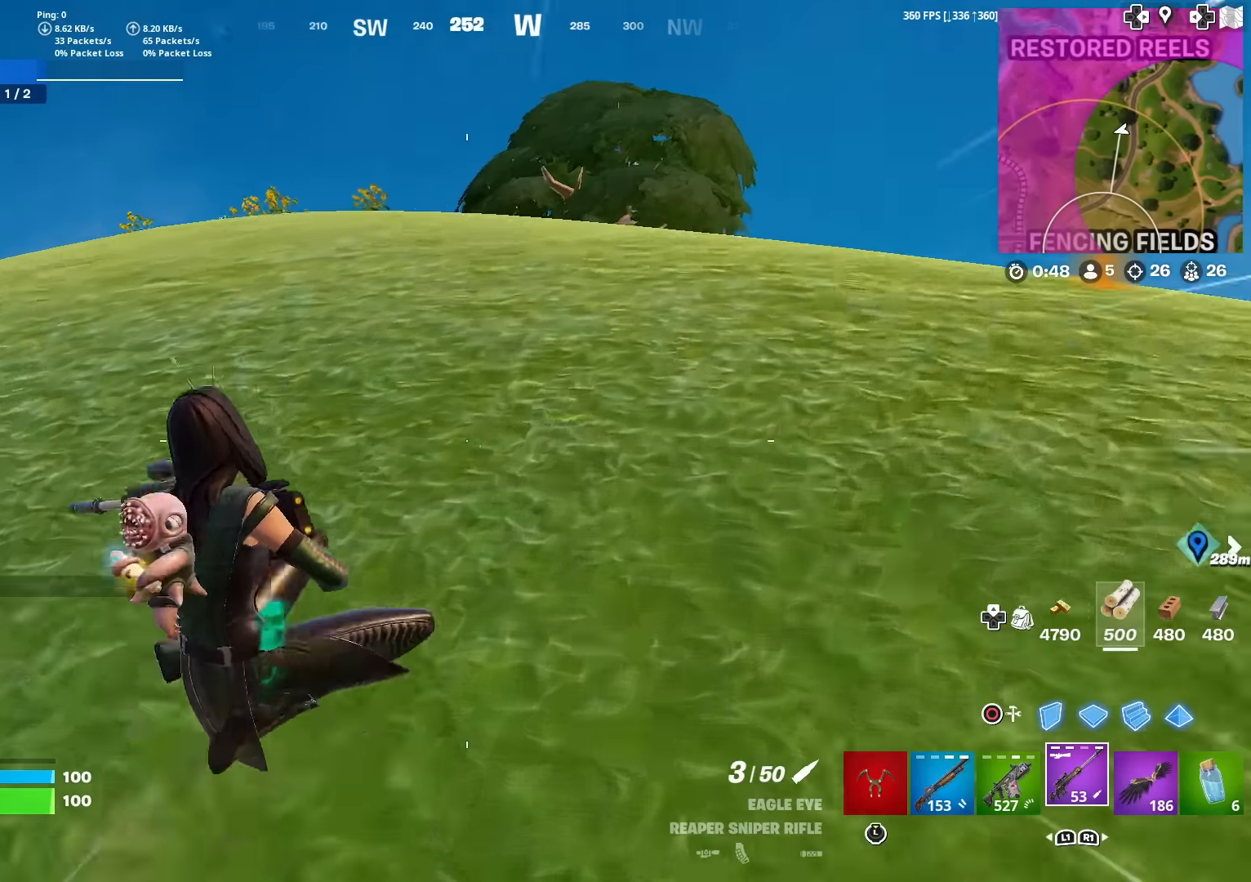
{"buttons": [], "left_stick": "up-right", "right_stick": "center", "events": [[50, "right_stick", "center"], [267, "CROSS", "down"], [267, "right_stick", "left"], [367, "CROSS", "up"], [400, "right_stick", "center"], [467, "left_stick", "up-right"]]}
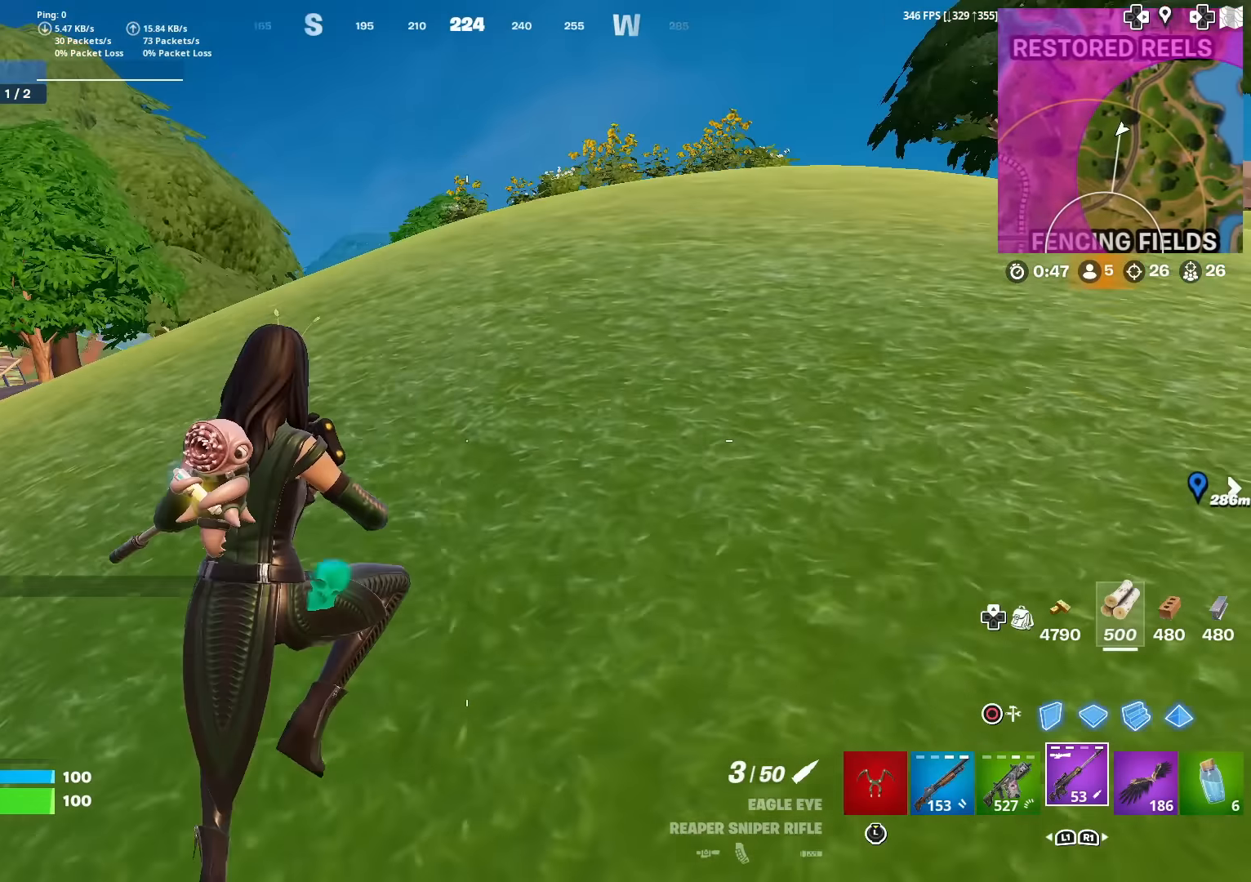
{"buttons": [], "left_stick": "up-right", "right_stick": "center", "events": []}
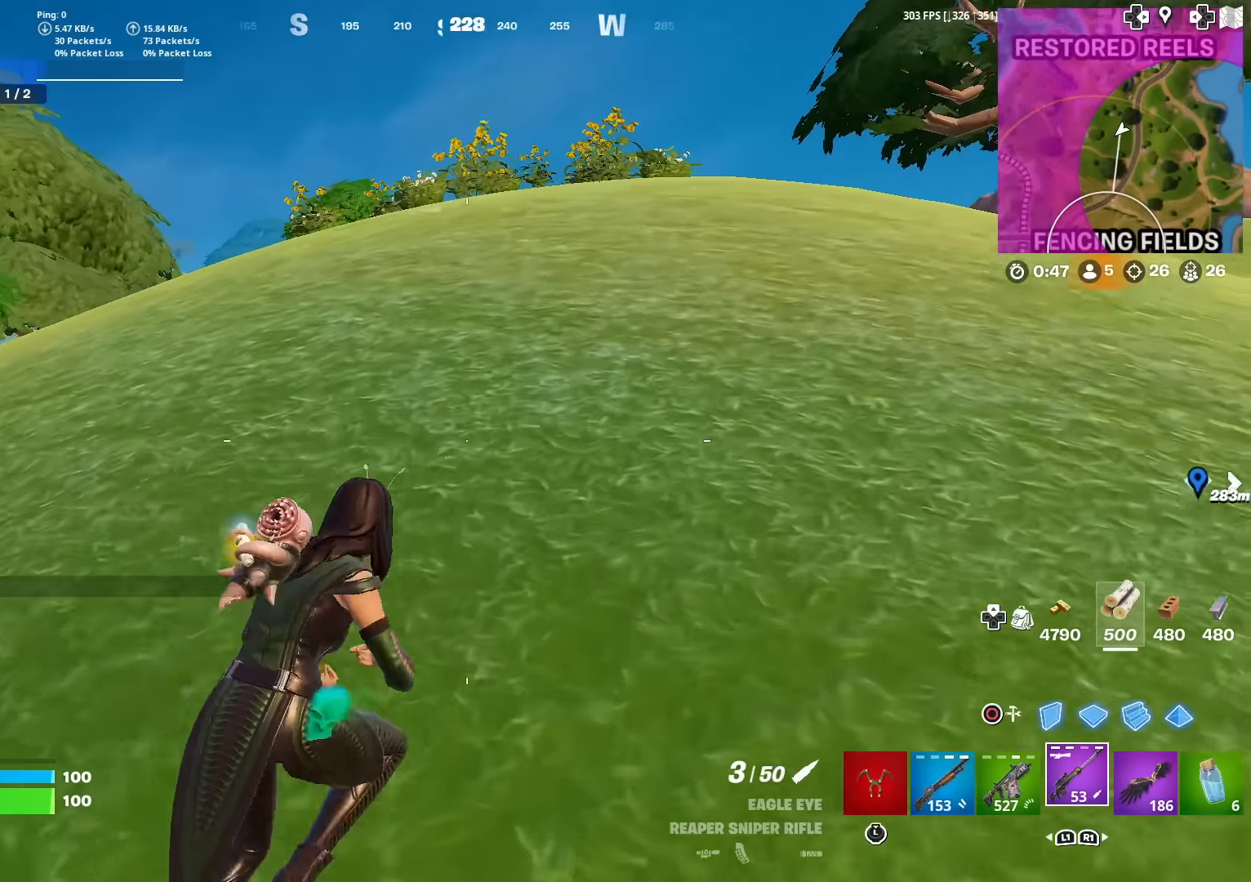
{"buttons": [], "left_stick": "up", "right_stick": "center", "events": [[16, "right_stick", "up-right"], [50, "left_stick", "up"], [116, "right_stick", "center"]]}
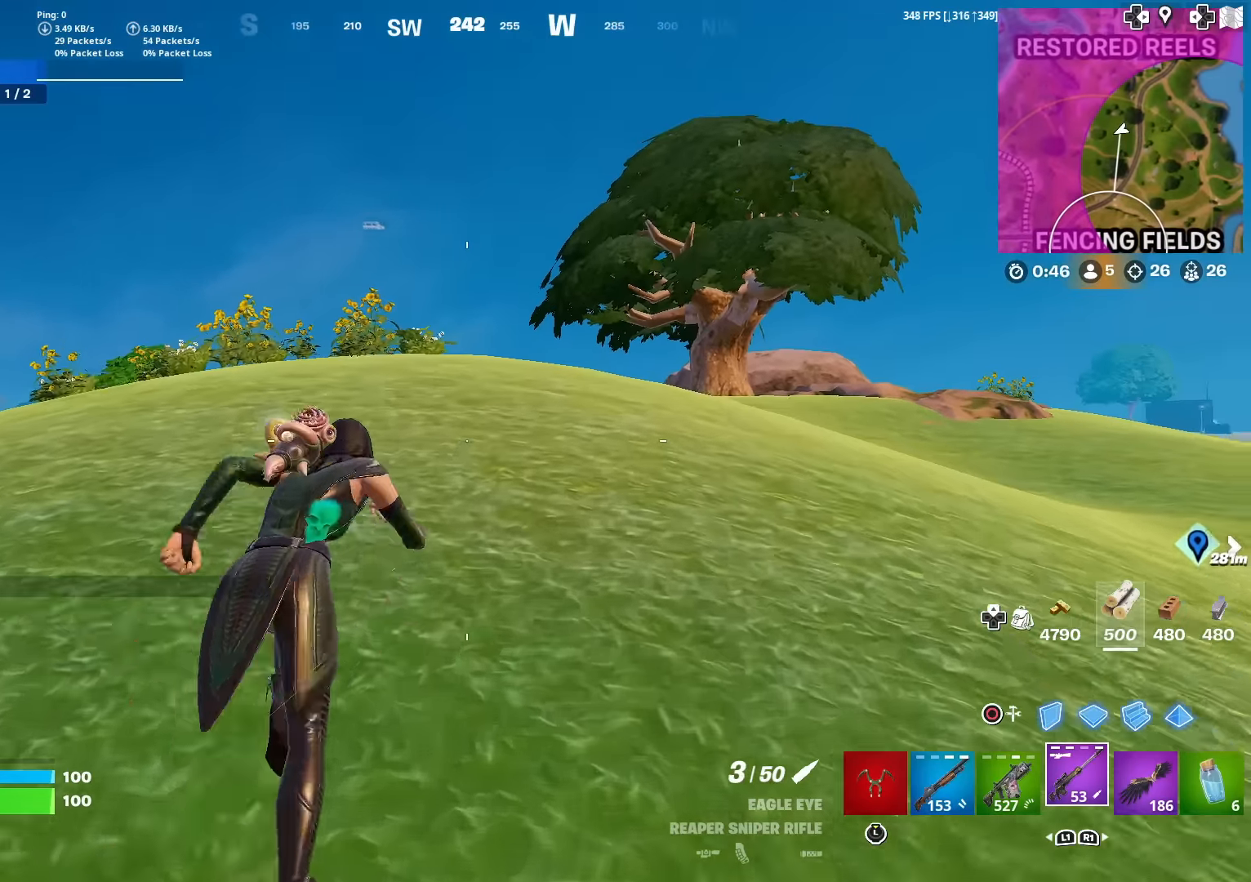
{"buttons": ["CROSS"], "left_stick": "up", "right_stick": "center", "events": [[34, "right_stick", "up"], [50, "CROSS", "down"], [84, "right_stick", "center"], [117, "CROSS", "up"], [451, "CROSS", "down"]]}
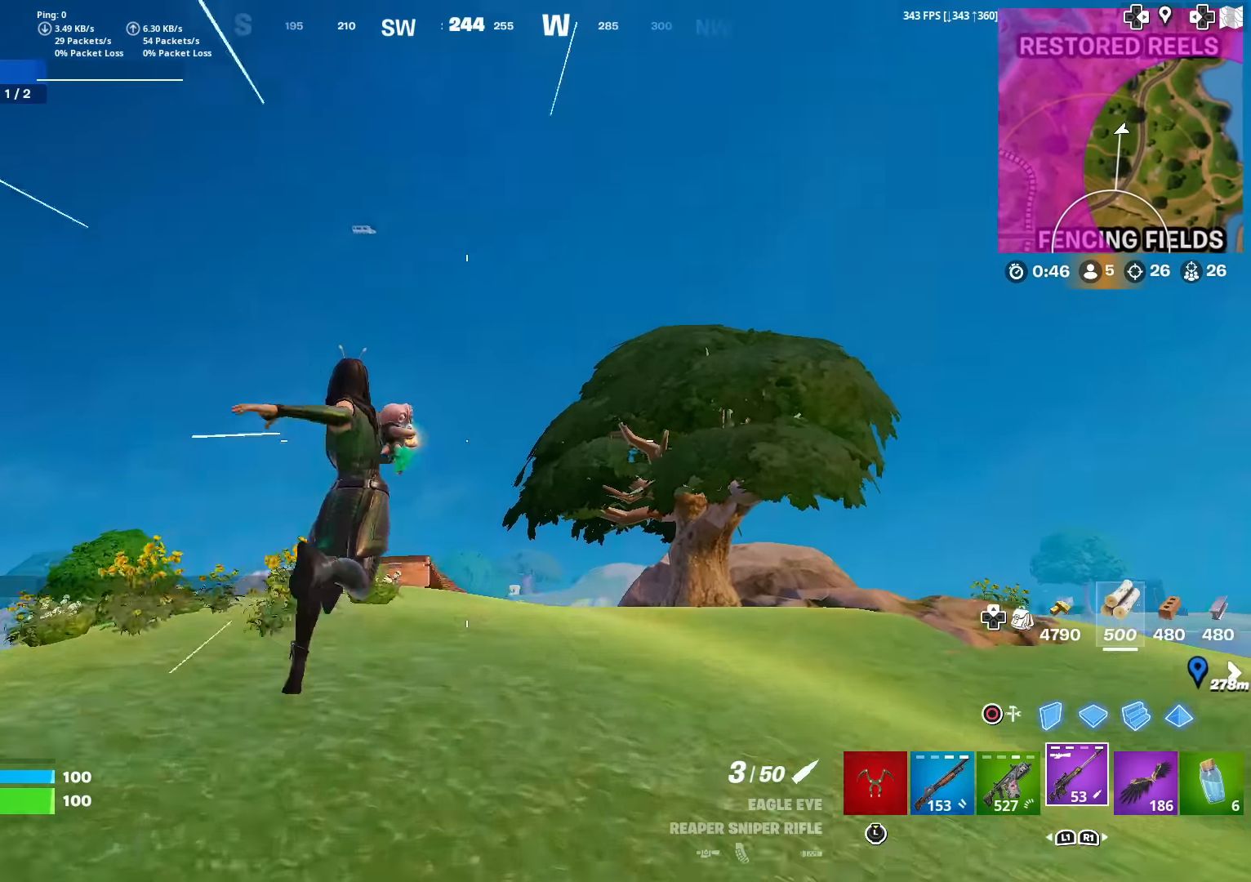
{"buttons": [], "left_stick": "up-right", "right_stick": "center", "events": [[16, "right_stick", "down-left"], [50, "CROSS", "up"], [133, "right_stick", "center"], [217, "left_stick", "up-right"], [367, "R3", "down"], [483, "R3", "up"]]}
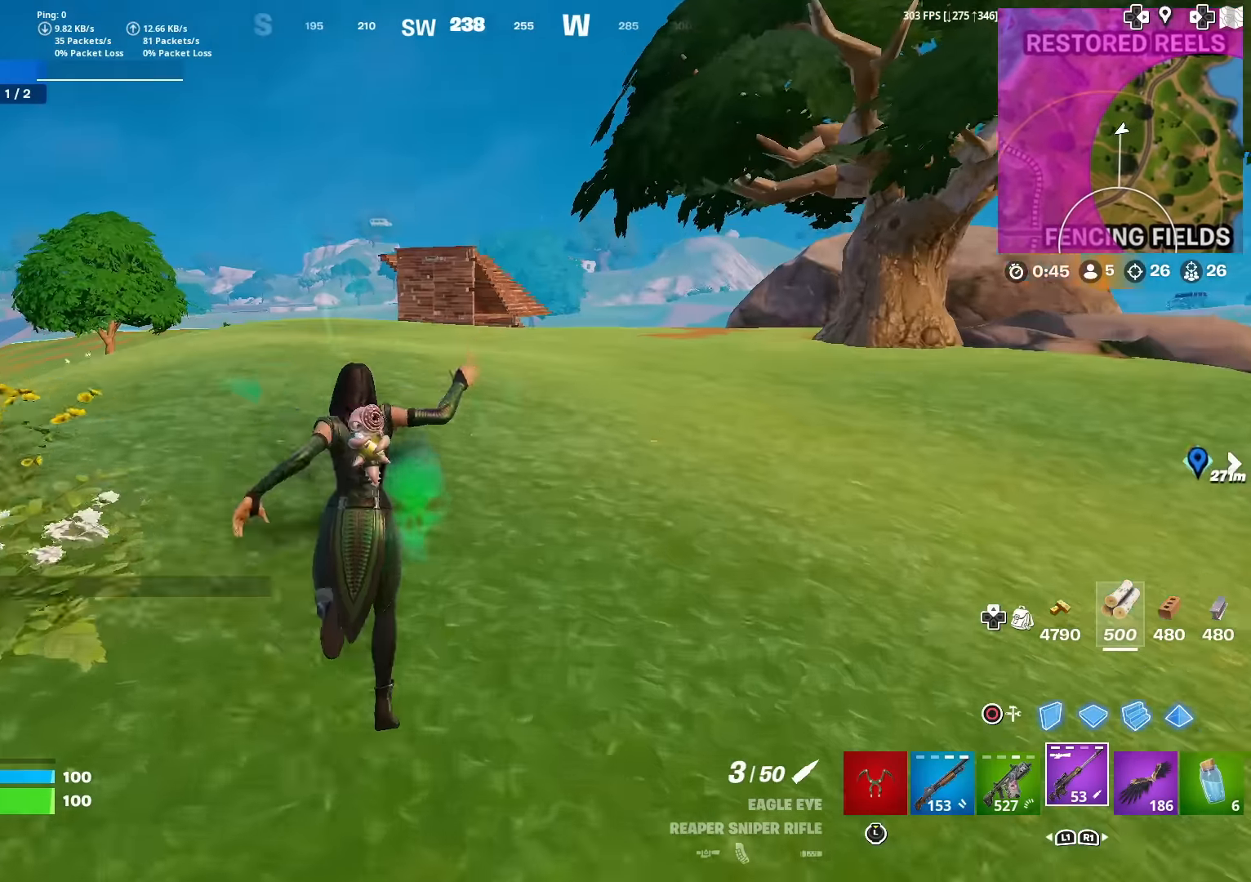
{"buttons": ["L1"], "left_stick": "up-right", "right_stick": "center", "events": [[401, "L1", "down"]]}
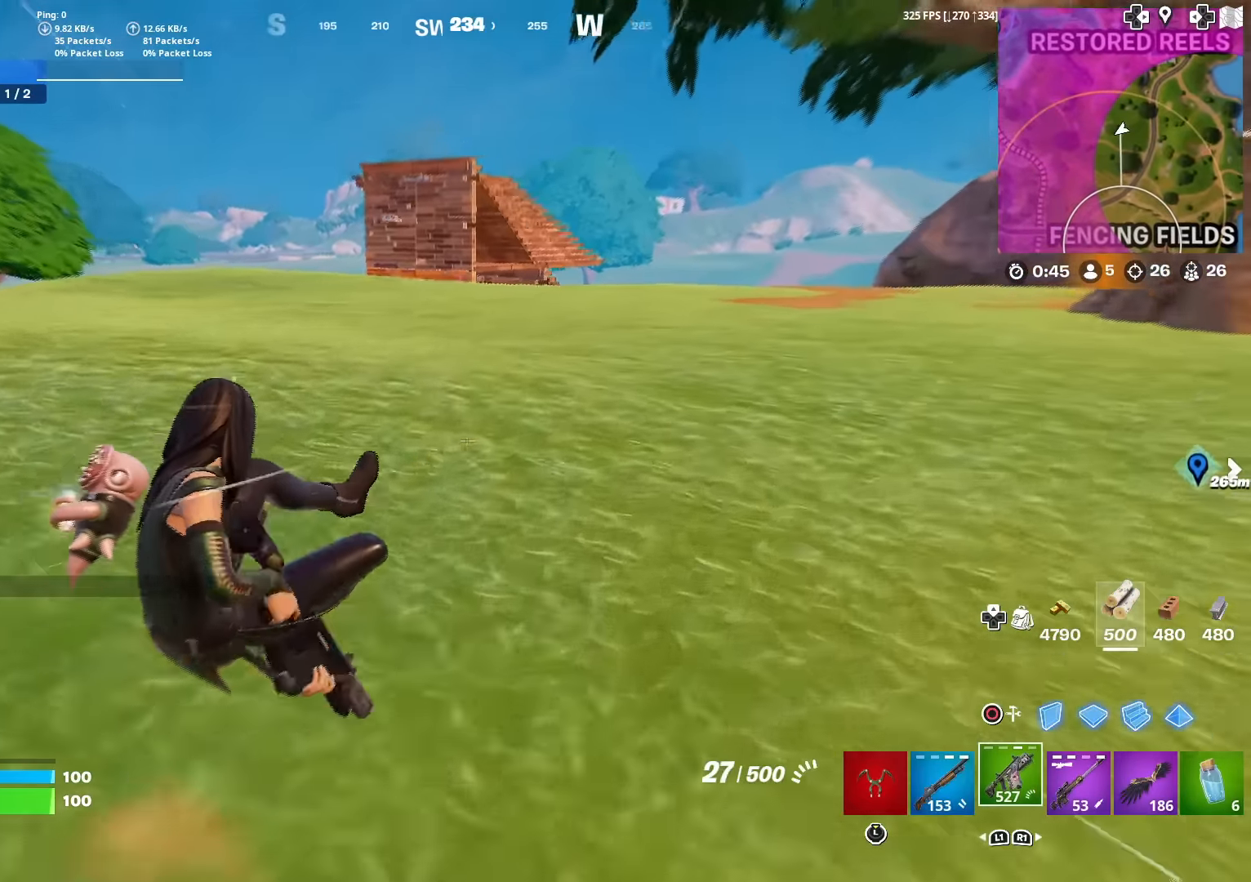
{"buttons": [], "left_stick": "up", "right_stick": "center", "events": [[33, "right_stick", "up"], [50, "L1", "up"], [83, "right_stick", "center"], [150, "left_stick", "up"], [333, "right_stick", "down-left"], [400, "CROSS", "down"], [417, "right_stick", "center"], [483, "CROSS", "up"]]}
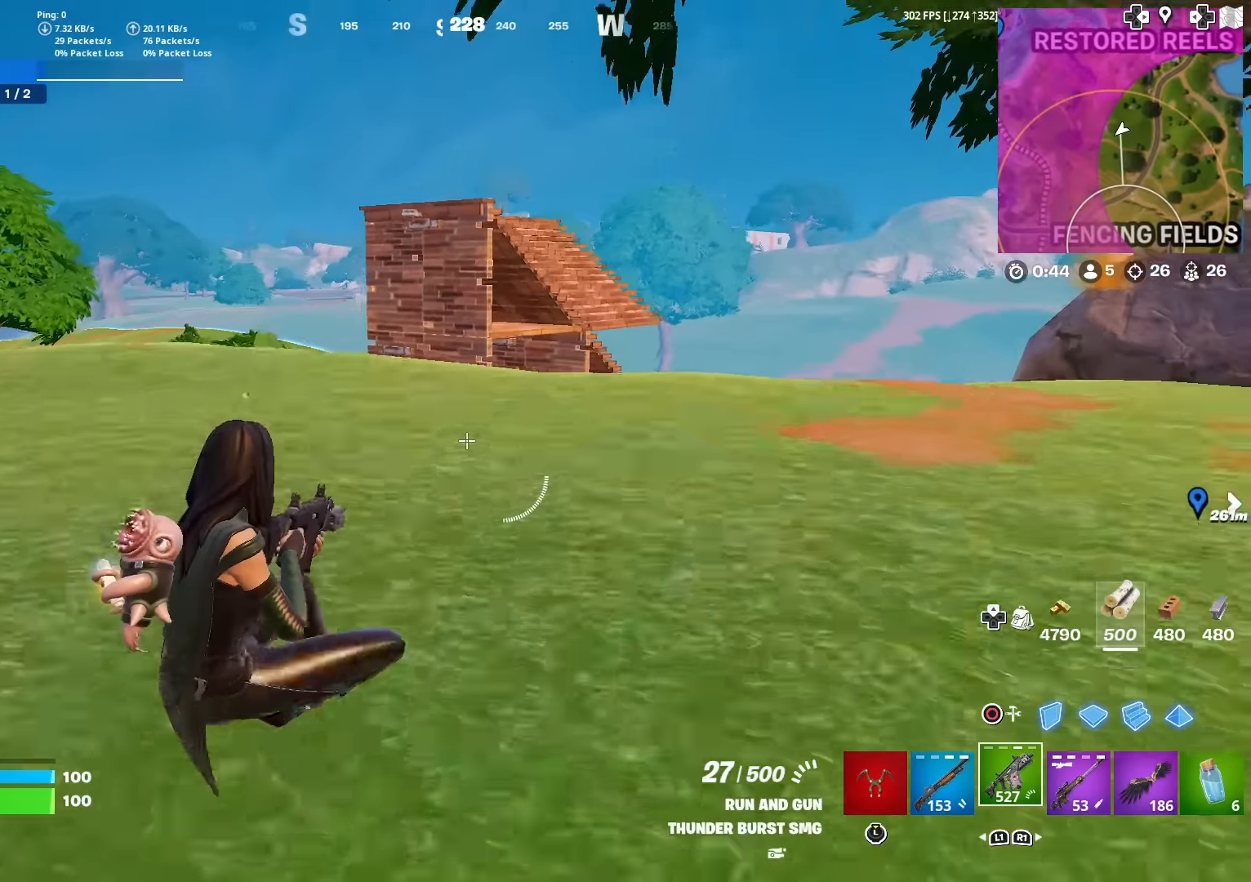
{"buttons": ["R3"], "left_stick": "up", "right_stick": "center", "events": [[434, "R3", "down"]]}
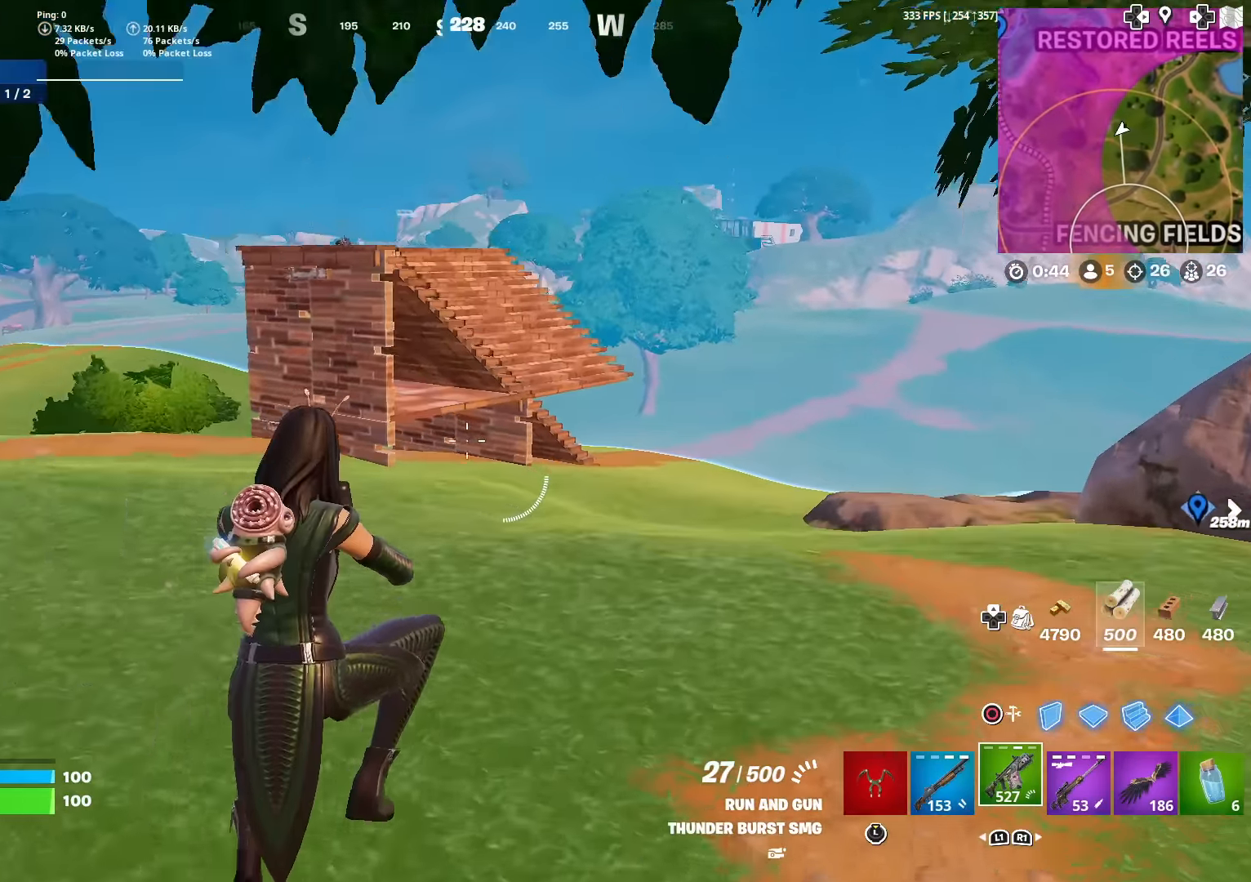
{"buttons": [], "left_stick": "up-right", "right_stick": "center", "events": [[83, "R3", "up"], [317, "right_stick", "up-left"], [400, "left_stick", "up-right"], [417, "right_stick", "center"]]}
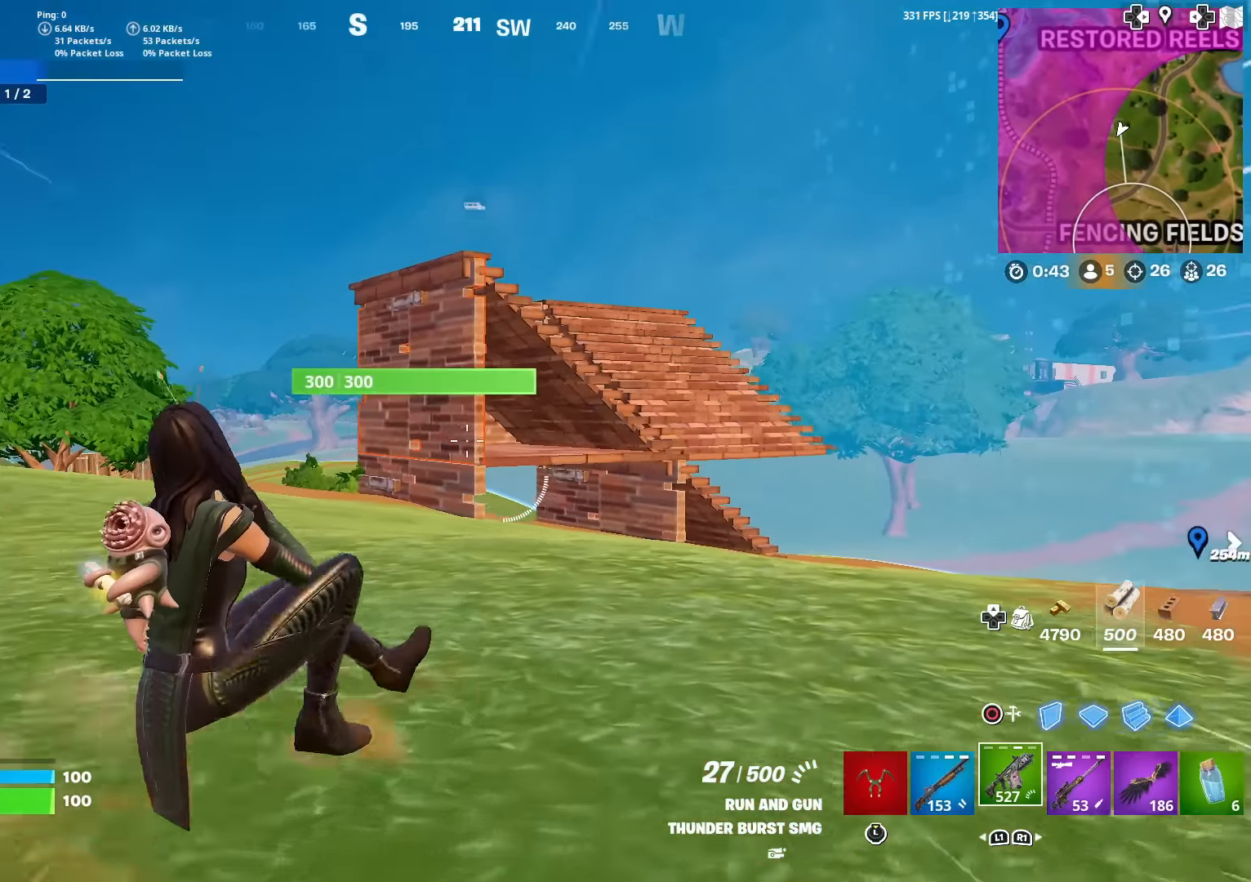
{"buttons": [], "left_stick": "up-right", "right_stick": "center", "events": [[100, "right_stick", "up-left"], [167, "right_stick", "center"]]}
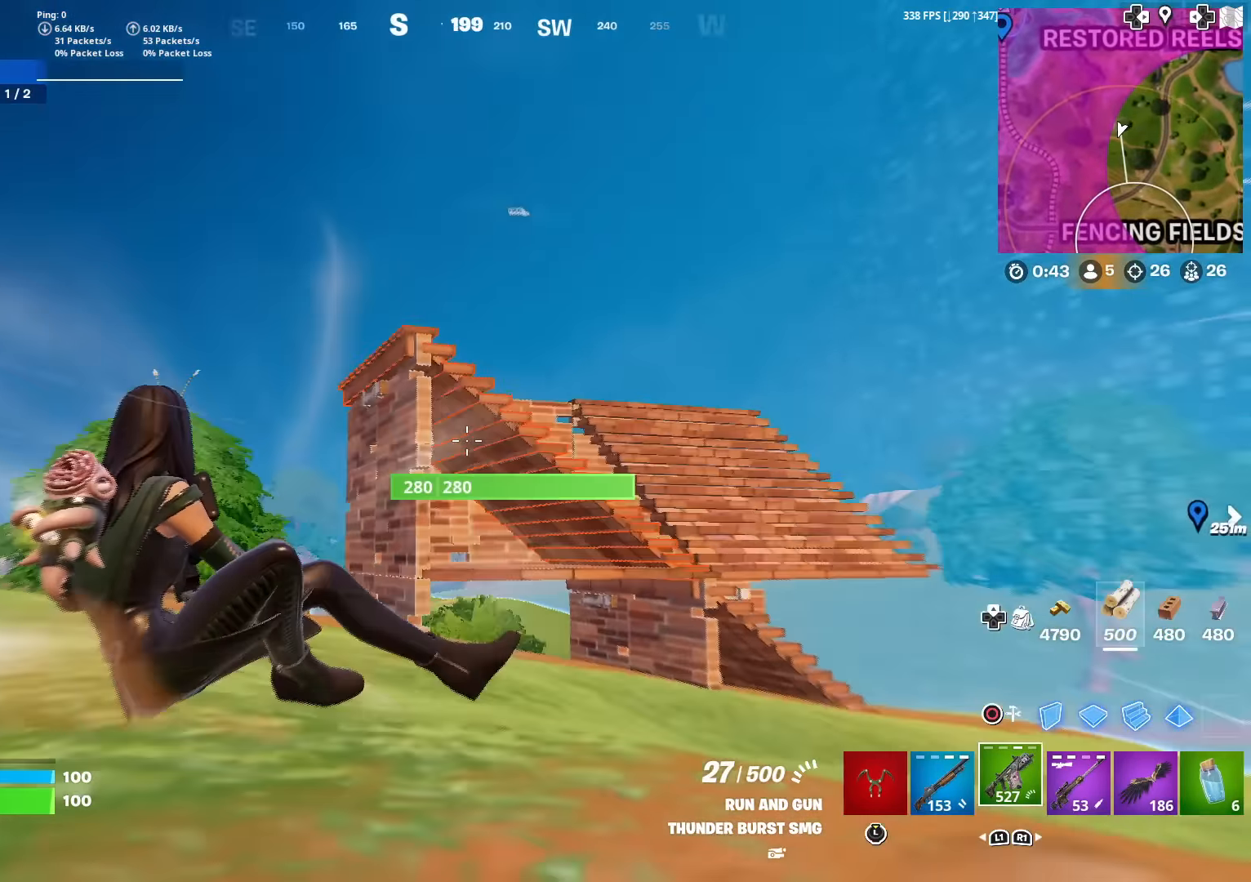
{"buttons": [], "left_stick": "up", "right_stick": "down-left", "events": [[133, "R3", "down"], [183, "L1", "down"], [217, "R3", "up"], [283, "L1", "up"], [333, "left_stick", "up"], [500, "right_stick", "down-left"]]}
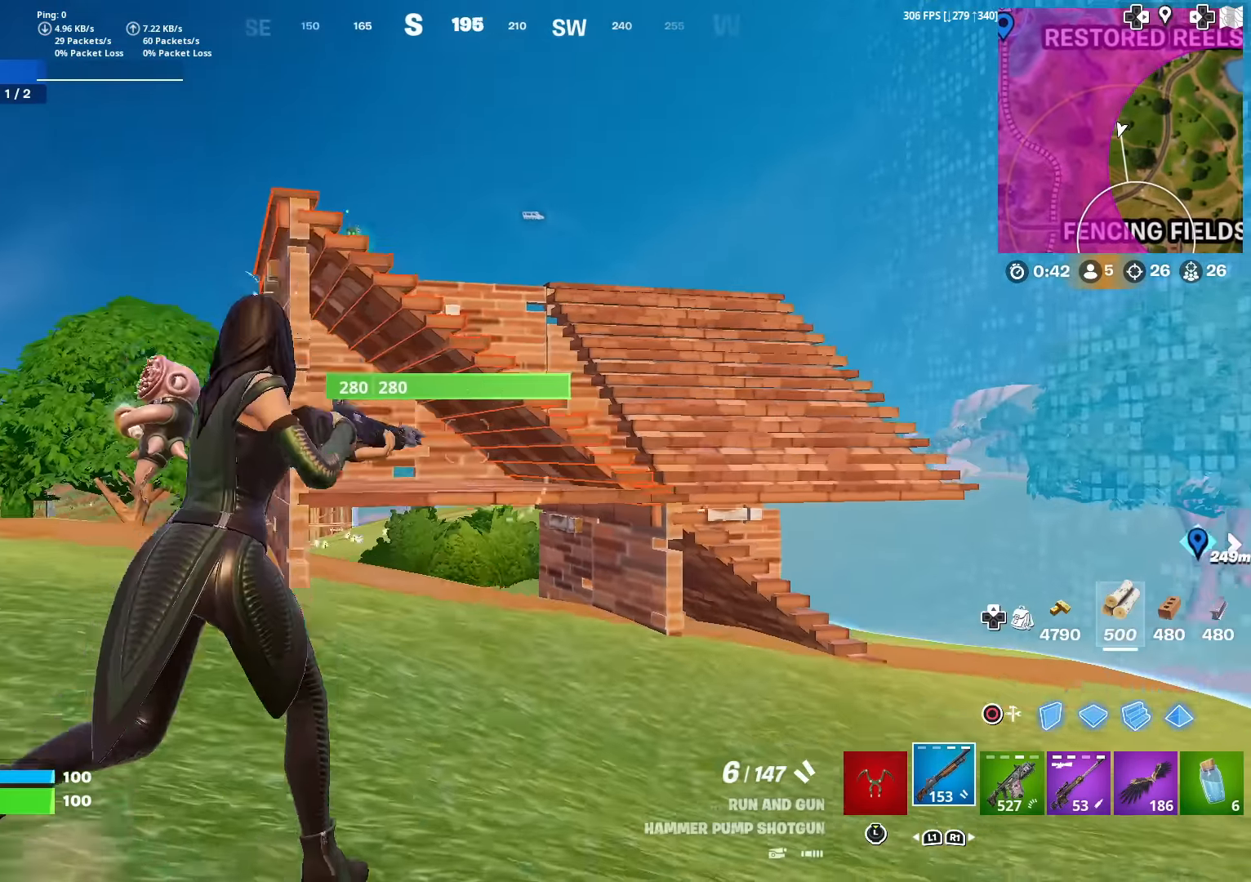
{"buttons": [], "left_stick": "up", "right_stick": "center", "events": [[84, "right_stick", "center"], [334, "CROSS", "down"], [417, "right_stick", "up-left"], [434, "CROSS", "up"], [484, "right_stick", "center"]]}
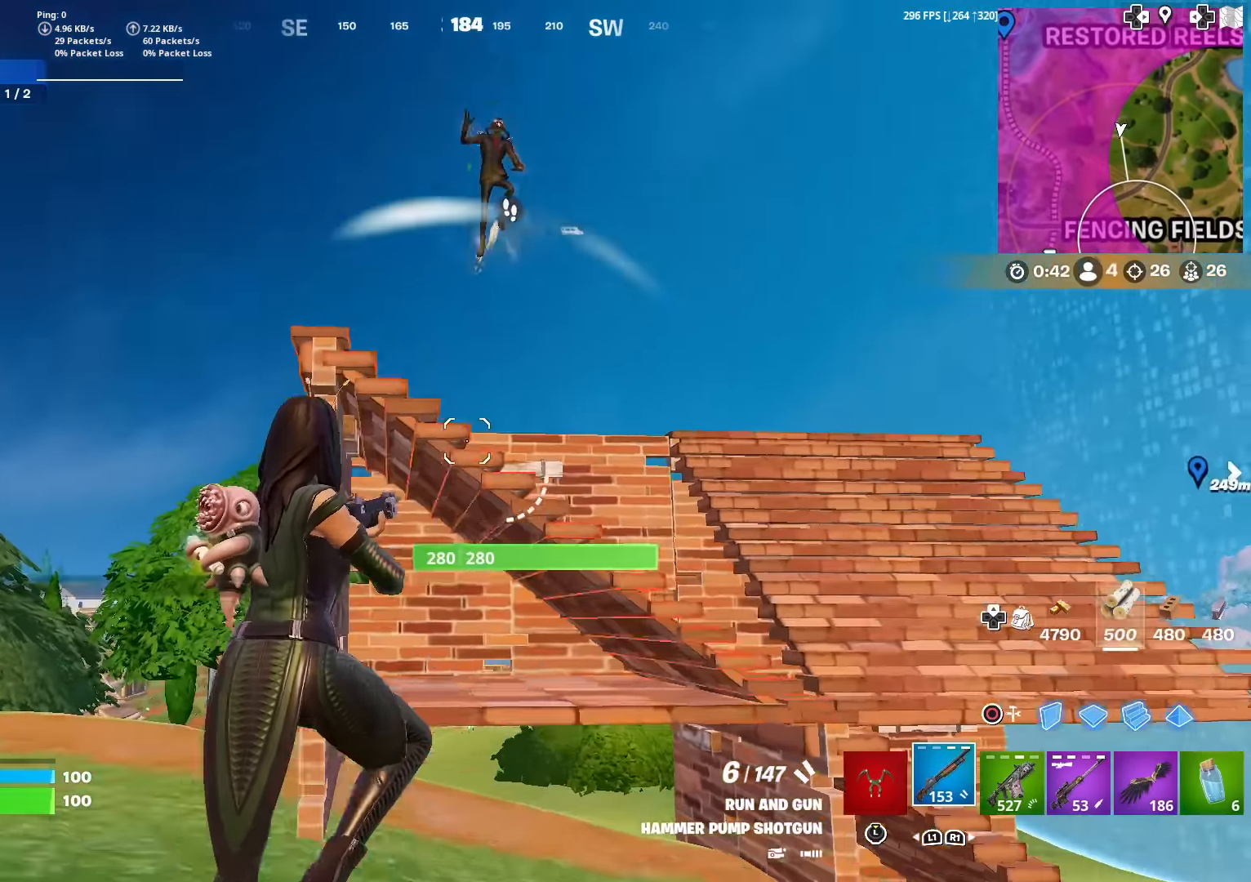
{"buttons": [], "left_stick": "down-right", "right_stick": "down", "events": [[100, "left_stick", "down-right"], [117, "right_stick", "up"], [233, "right_stick", "up-right"], [333, "R2", "down"], [467, "R2", "up"], [467, "right_stick", "down"]]}
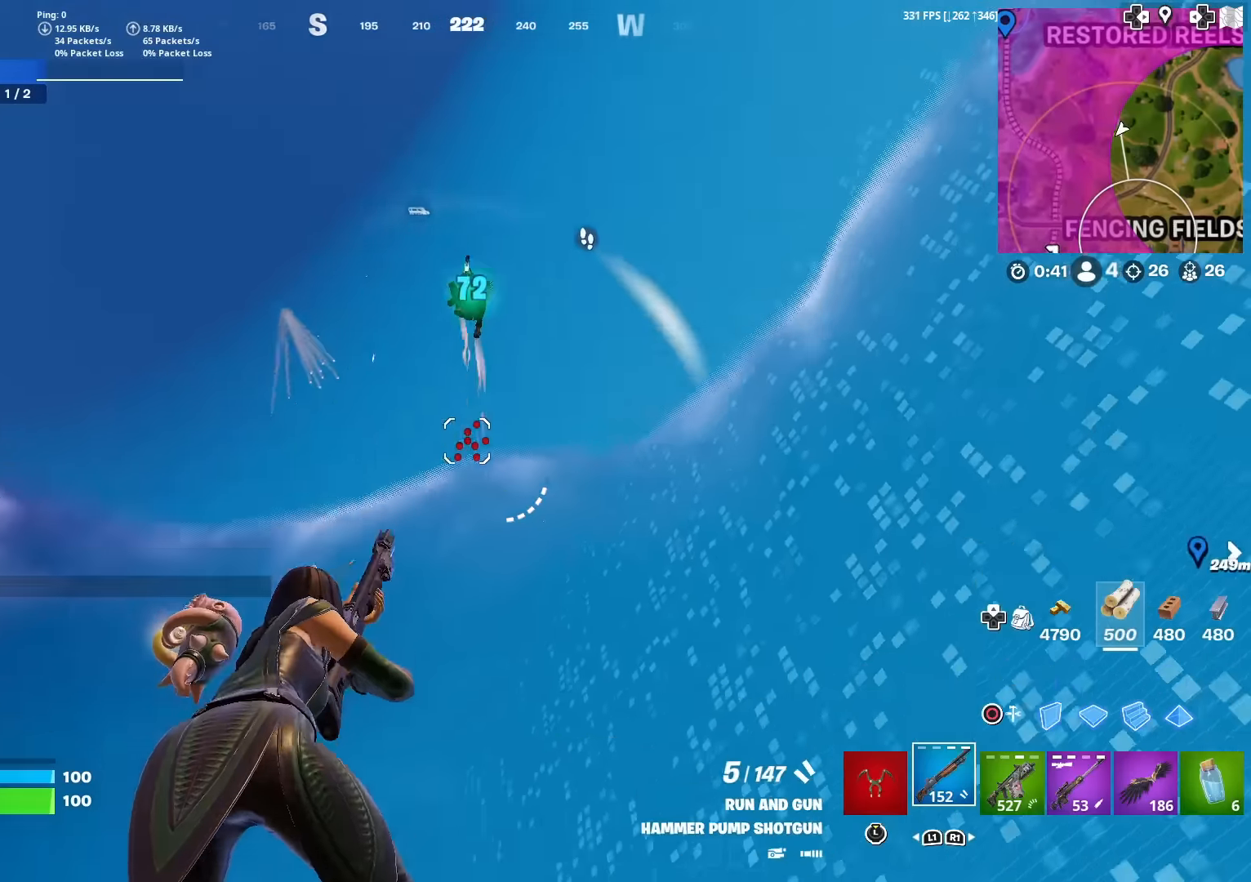
{"buttons": ["R2"], "left_stick": "right", "right_stick": "down-right", "events": [[17, "R1", "down"], [100, "right_stick", "up-right"], [133, "R1", "up"], [250, "left_stick", "right"], [284, "R2", "down"], [317, "right_stick", "down-right"]]}